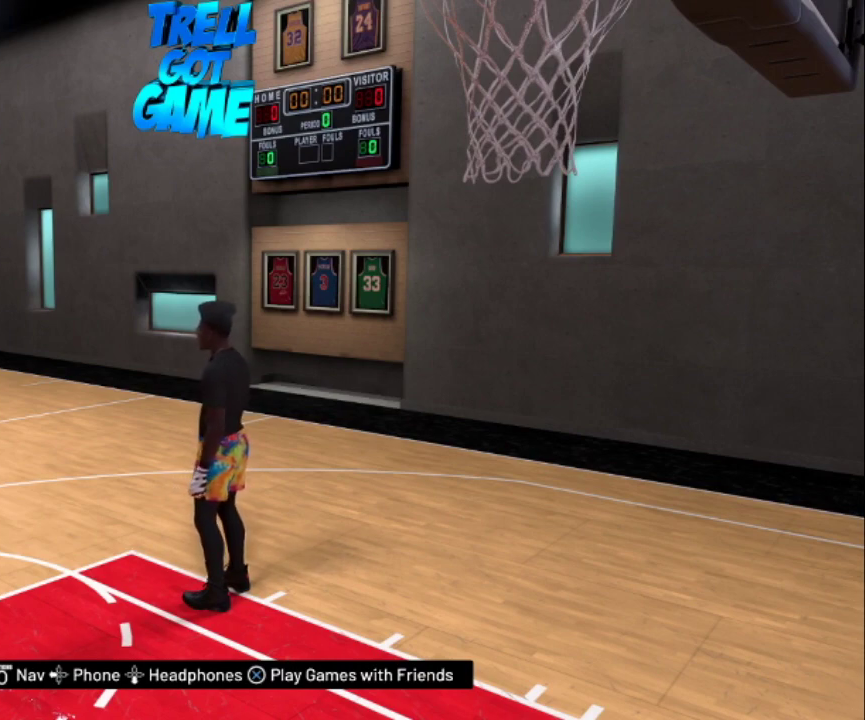
Gameplay with a controller (PlayStation layout); each line is a JSON object with the inputs held at the frame after it (dt_ms = milliseconds from this image to that frame). "events" lists button and stick changes between this image and that frame as [ms after this image, input, new state], when the widget could be followed in between.
{"dt_ms": 701, "buttons": [], "left_stick": "up-left", "right_stick": "center", "events": [[400, "left_stick", "up-left"]]}
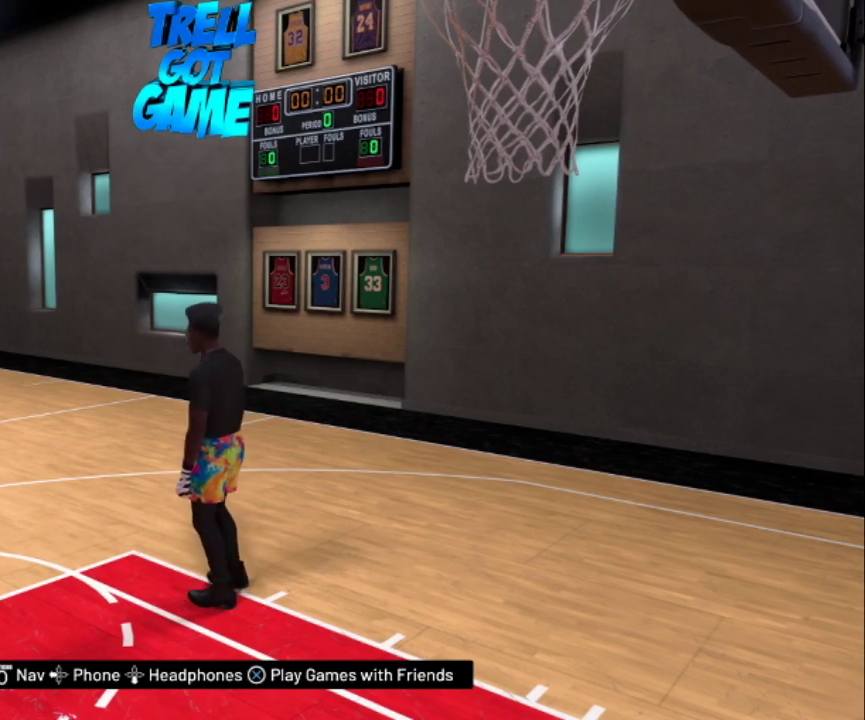
{"dt_ms": 300, "buttons": [], "left_stick": "up-left", "right_stick": "center", "events": []}
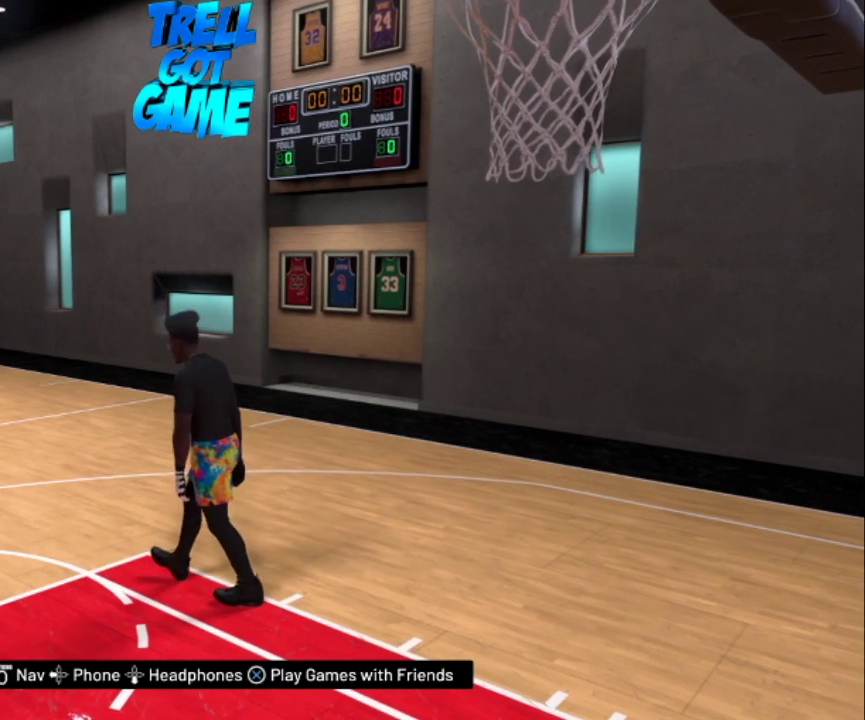
{"dt_ms": 400, "buttons": [], "left_stick": "up-left", "right_stick": "center", "events": []}
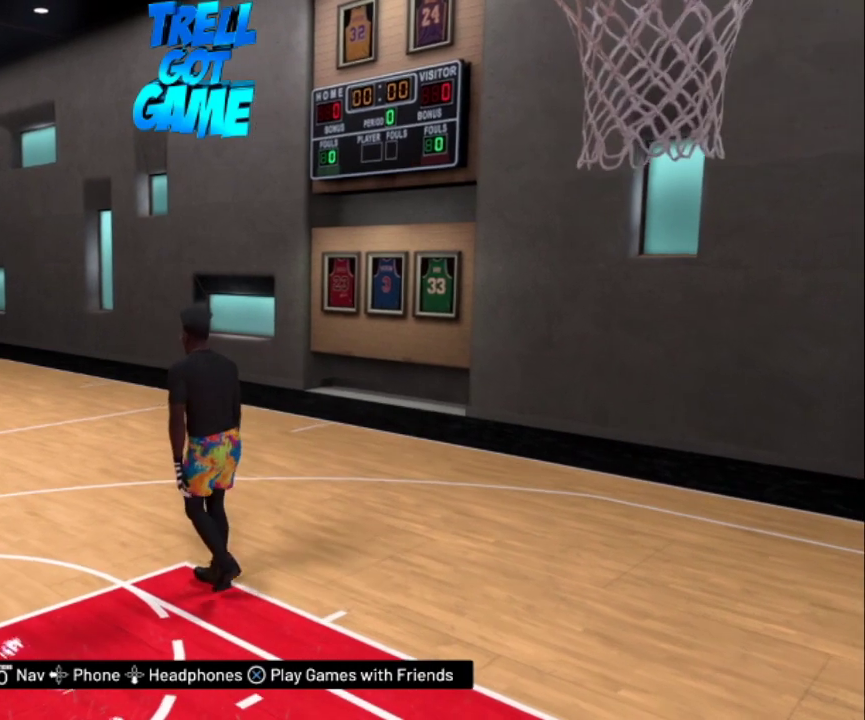
{"dt_ms": 301, "buttons": [], "left_stick": "up-left", "right_stick": "center", "events": []}
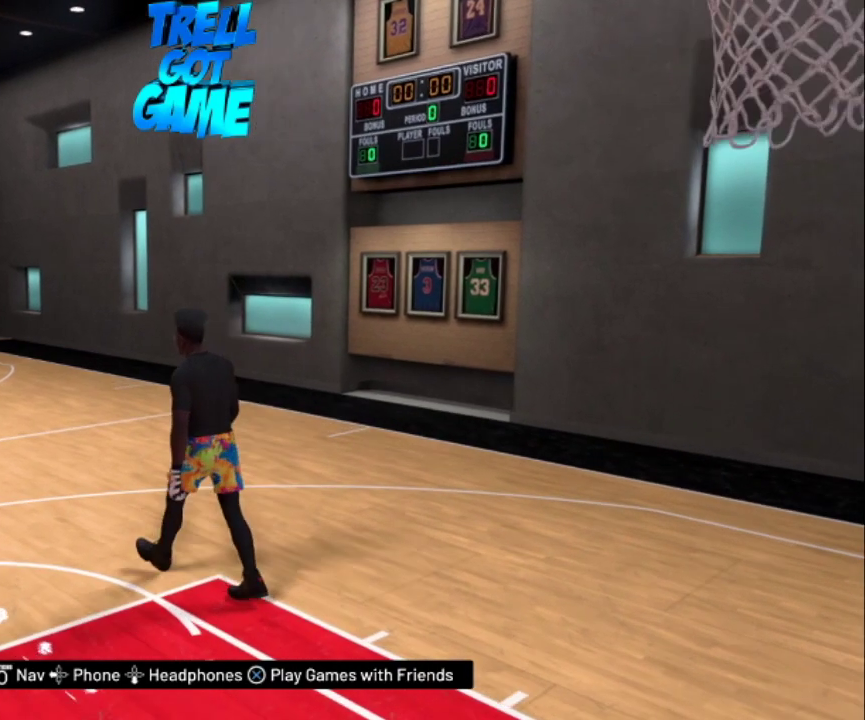
{"dt_ms": 300, "buttons": [], "left_stick": "up-left", "right_stick": "center", "events": []}
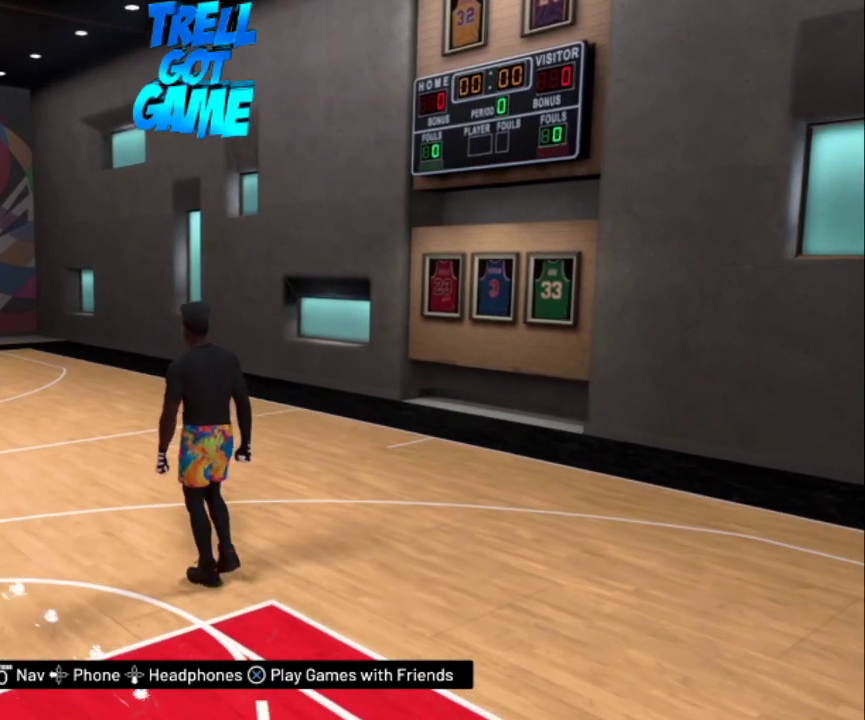
{"dt_ms": 300, "buttons": [], "left_stick": "up-left", "right_stick": "center", "events": []}
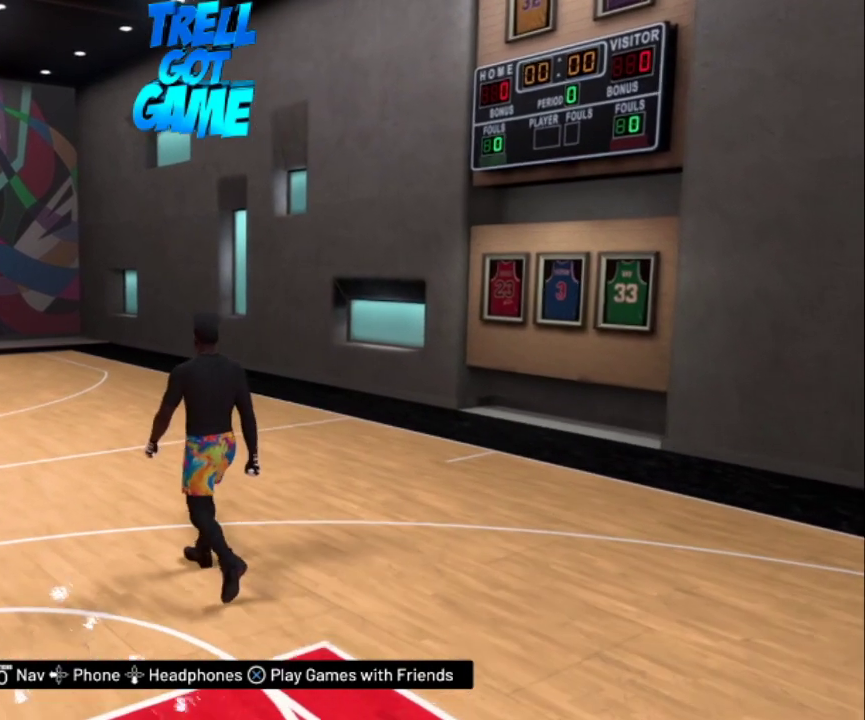
{"dt_ms": 301, "buttons": [], "left_stick": "center", "right_stick": "center", "events": [[67, "left_stick", "center"]]}
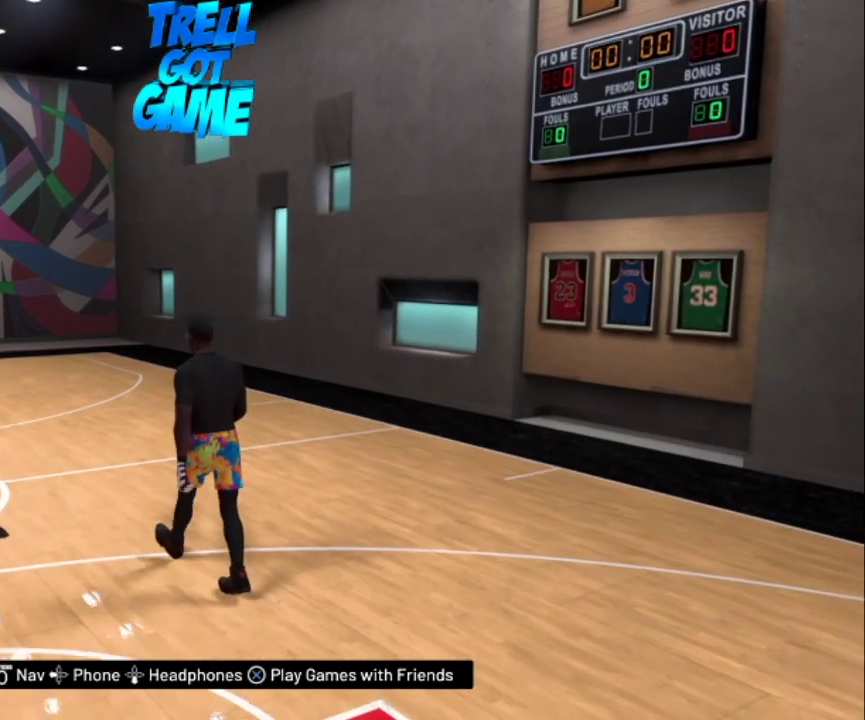
{"dt_ms": 300, "buttons": [], "left_stick": "center", "right_stick": "center", "events": []}
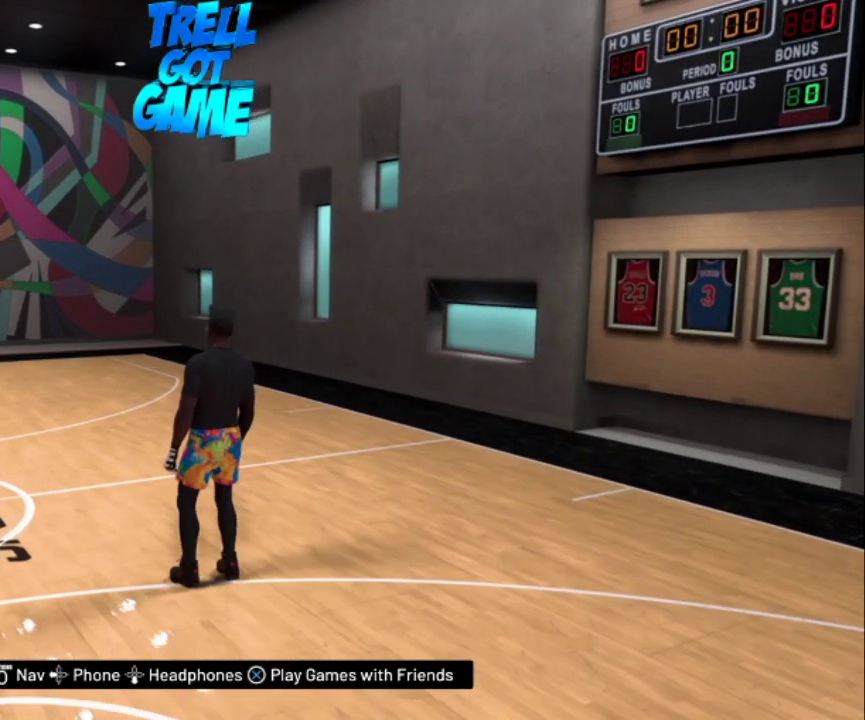
{"dt_ms": 300, "buttons": [], "left_stick": "center", "right_stick": "center", "events": []}
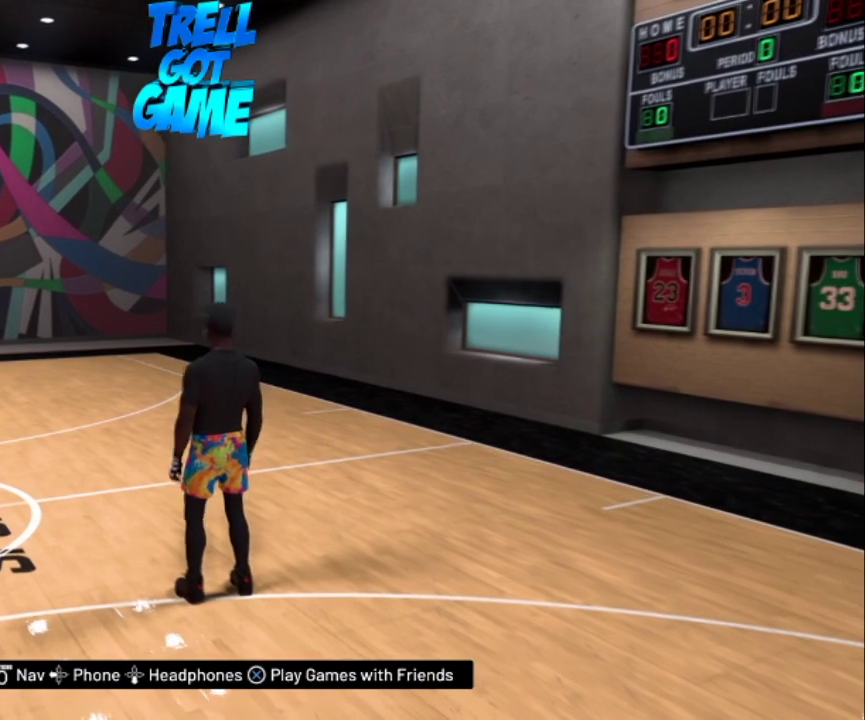
{"dt_ms": 300, "buttons": [], "left_stick": "center", "right_stick": "center", "events": []}
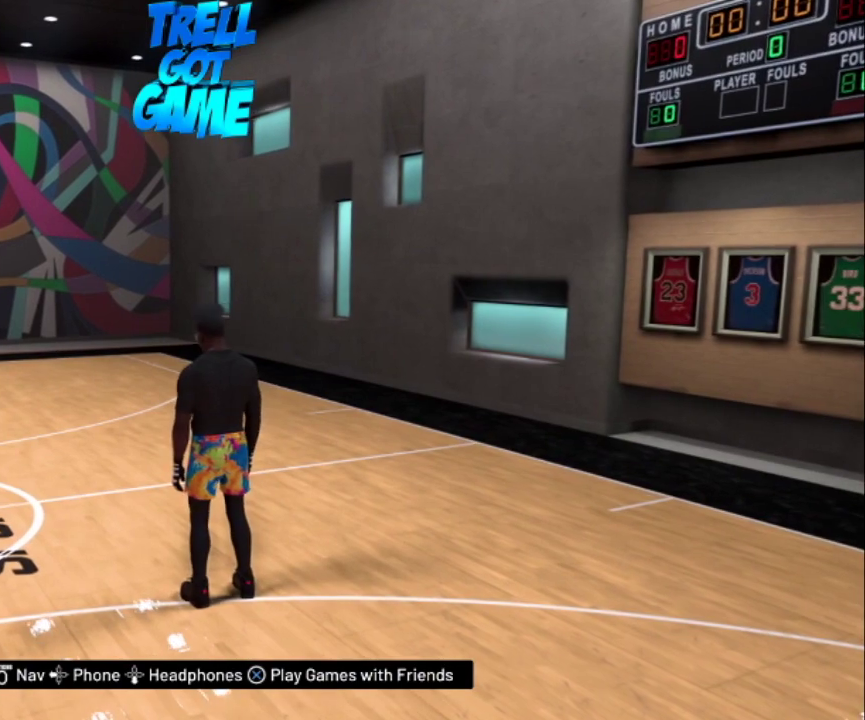
{"dt_ms": 501, "buttons": [], "left_stick": "center", "right_stick": "center", "events": []}
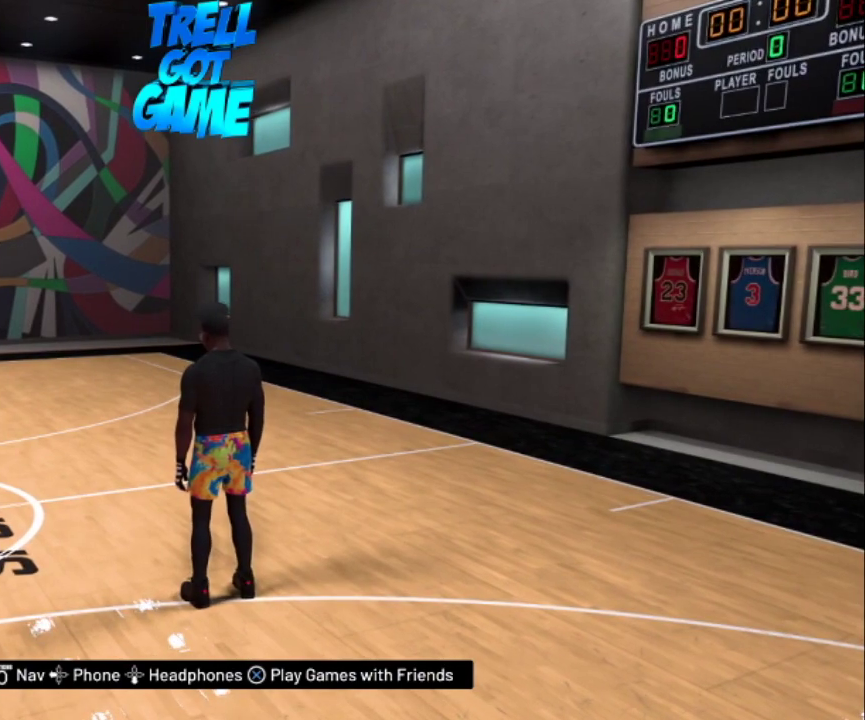
{"dt_ms": 500, "buttons": [], "left_stick": "center", "right_stick": "center", "events": []}
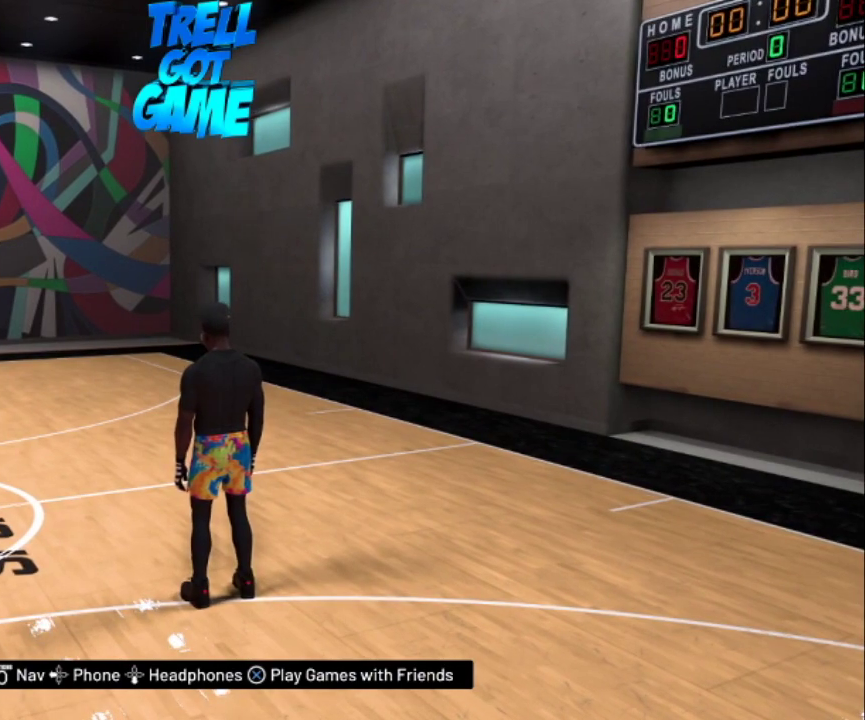
{"dt_ms": 401, "buttons": ["CROSS"], "left_stick": "center", "right_stick": "center", "events": [[367, "CROSS", "down"]]}
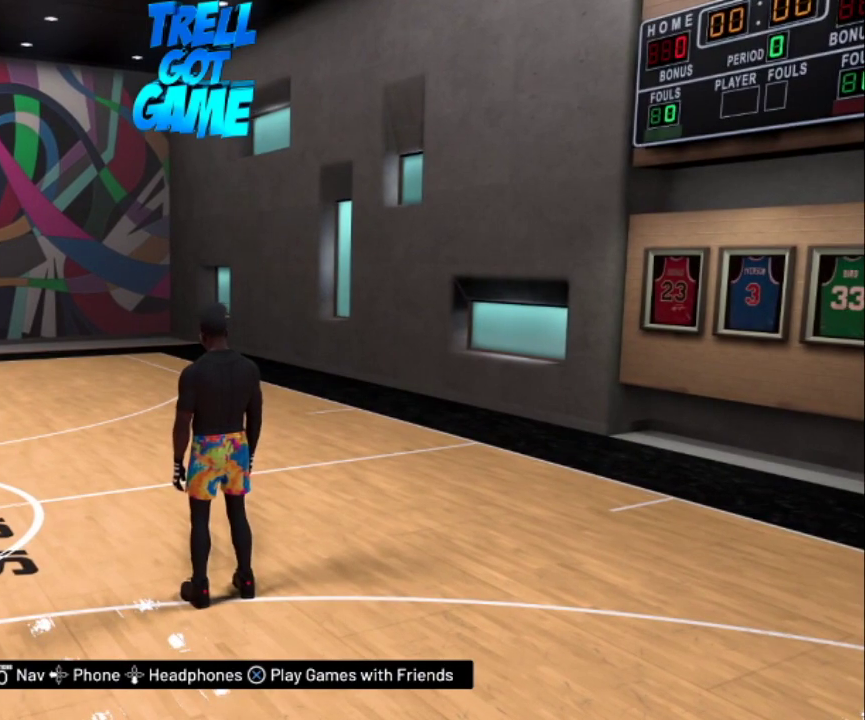
{"dt_ms": 300, "buttons": [], "left_stick": "center", "right_stick": "center", "events": [[33, "CROSS", "up"]]}
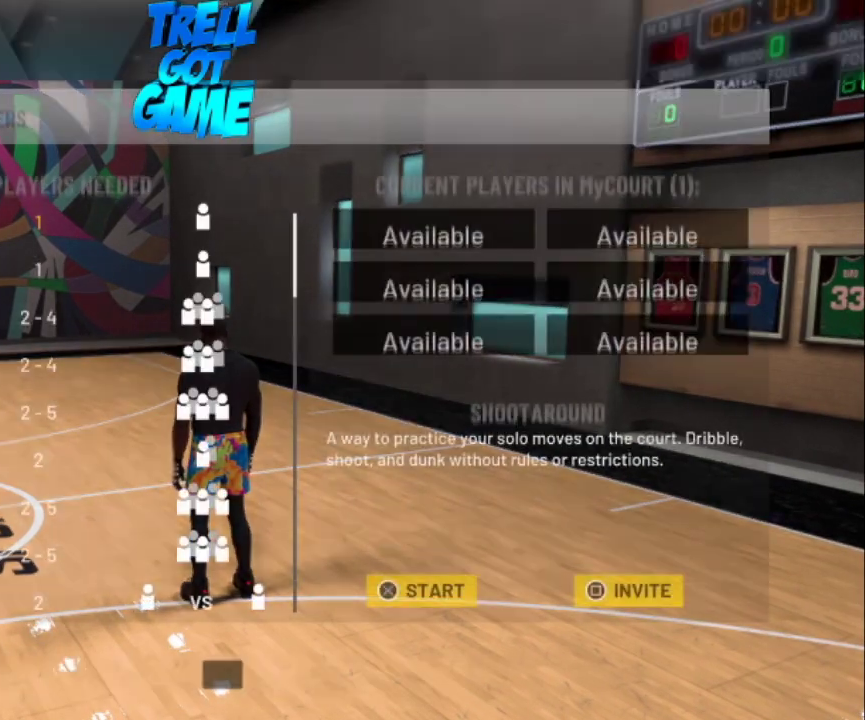
{"dt_ms": 300, "buttons": [], "left_stick": "center", "right_stick": "center", "events": []}
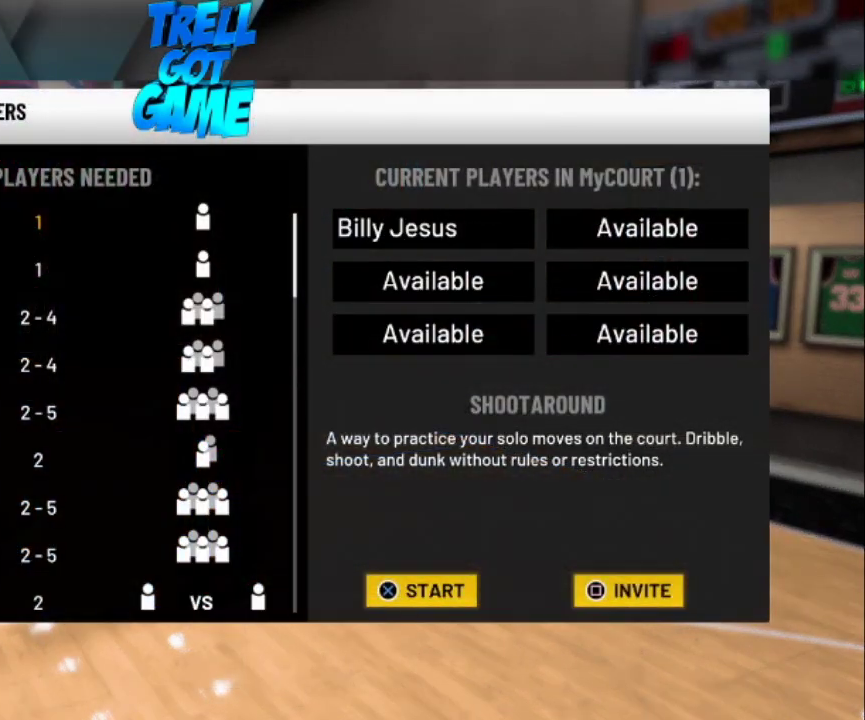
{"dt_ms": 501, "buttons": [], "left_stick": "center", "right_stick": "center", "events": []}
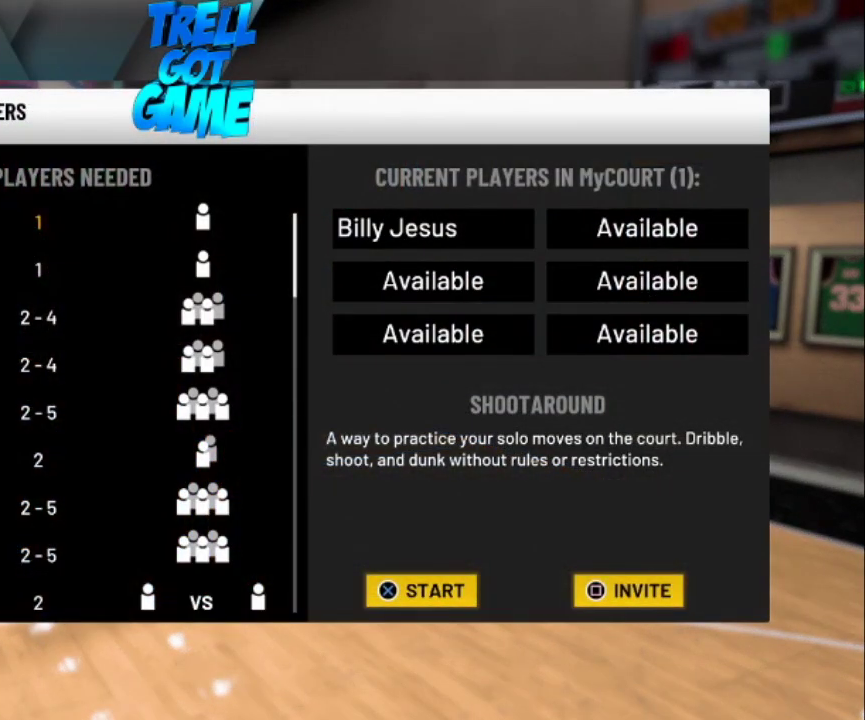
{"dt_ms": 467, "buttons": [], "left_stick": "center", "right_stick": "center", "events": []}
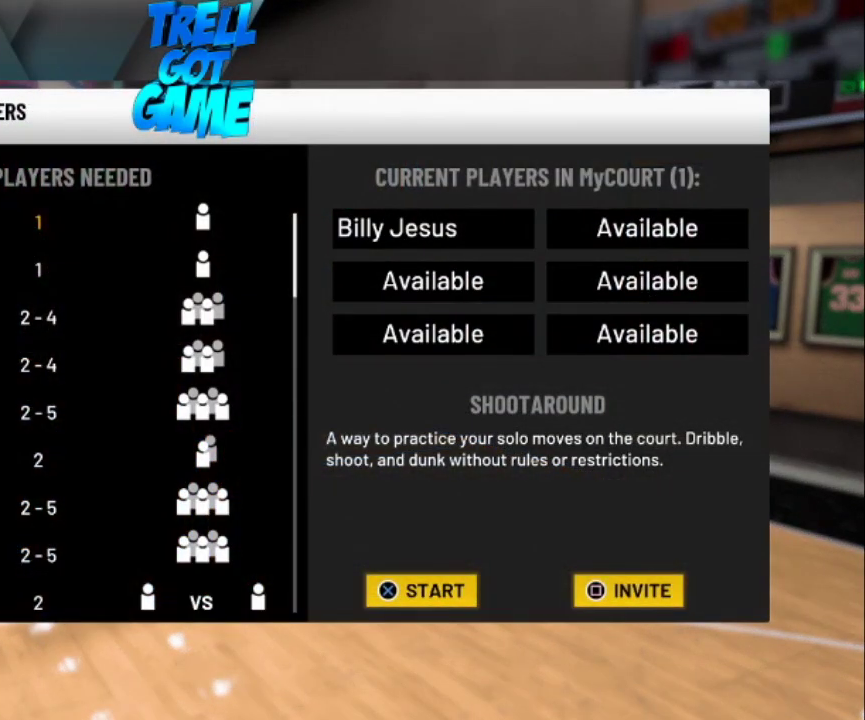
{"dt_ms": 501, "buttons": [], "left_stick": "center", "right_stick": "center", "events": []}
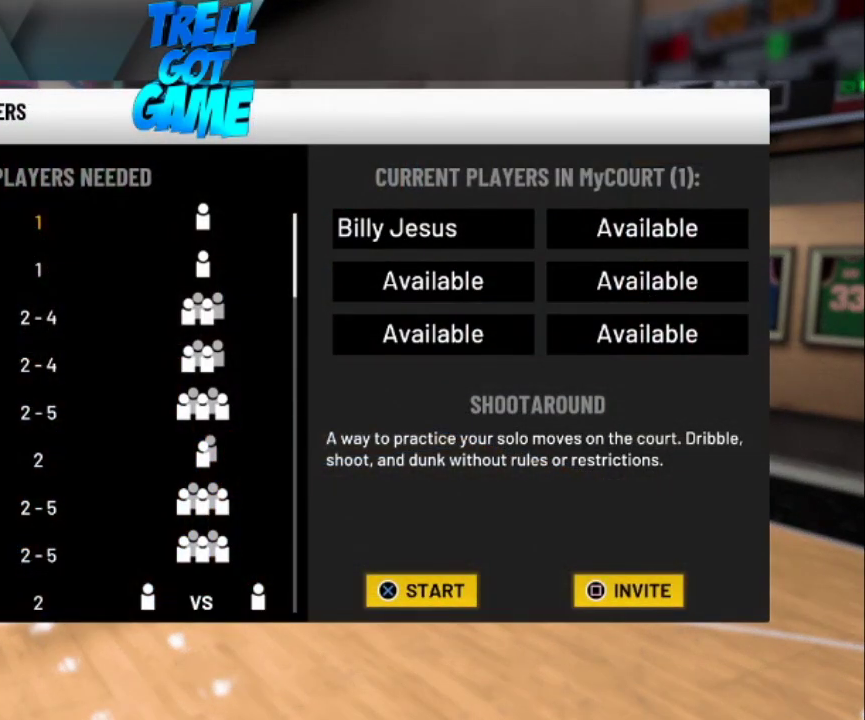
{"dt_ms": 400, "buttons": ["DPAD_UP"], "left_stick": "center", "right_stick": "center", "events": [[66, "DPAD_DOWN", "down"], [166, "DPAD_DOWN", "up"], [367, "DPAD_UP", "down"]]}
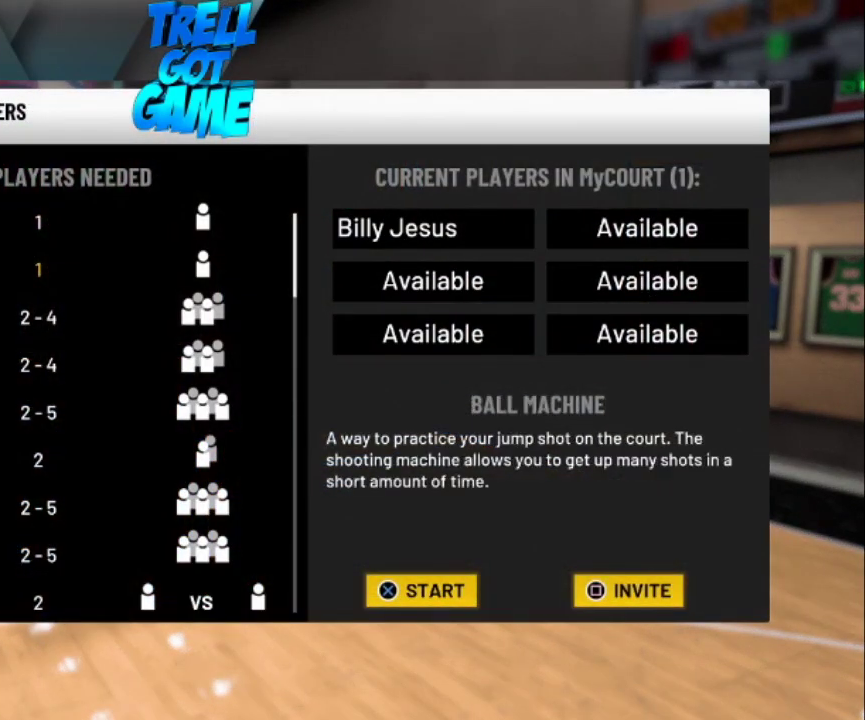
{"dt_ms": 701, "buttons": [], "left_stick": "center", "right_stick": "center", "events": [[67, "DPAD_UP", "up"], [567, "CROSS", "down"], [701, "CROSS", "up"]]}